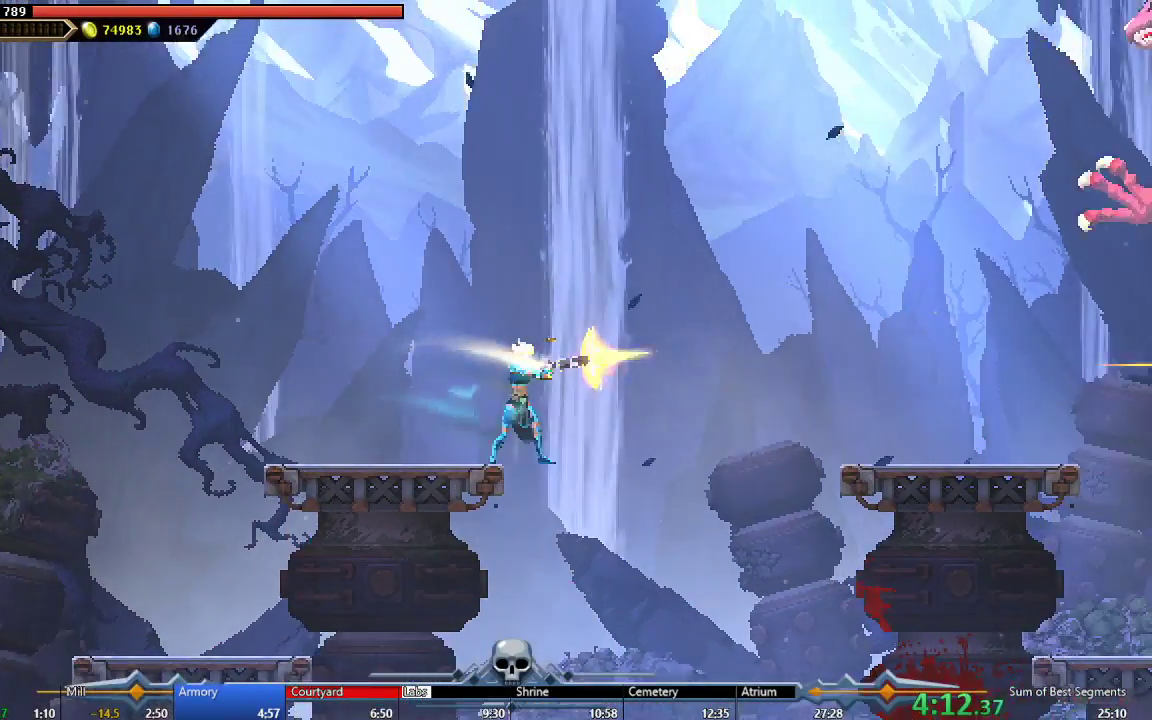
Gameplay with a controller (Xbox layout); each line is a JSON object with the inputs held at the frame after it. "events" lists button and stick changes between this image and that frame as [ms after this image, input, new state], when the widget could be followed in between. Not read: L3 R3 right_stick.
{"buttons": [], "left_stick": "center", "events": [[83, "Y", "up"], [133, "Y", "down"], [267, "Y", "up"], [350, "Y", "down"], [467, "Y", "up"]]}
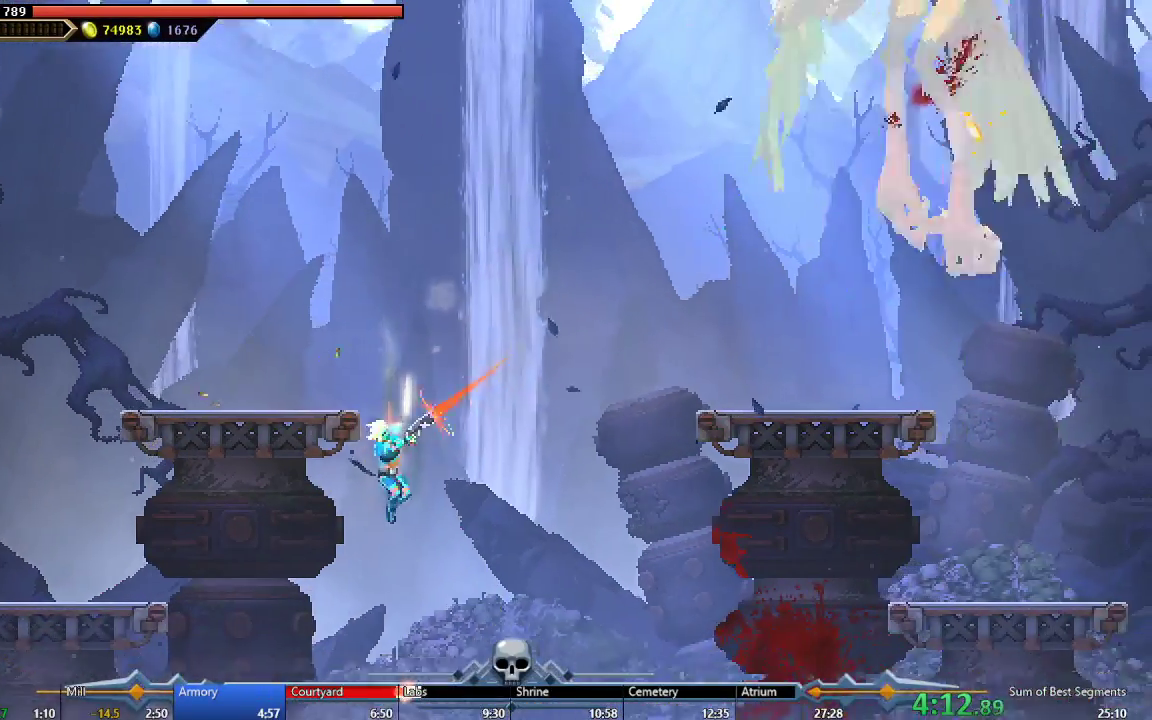
{"buttons": ["A", "DPAD_LEFT"], "left_stick": "center", "events": [[200, "A", "down"], [267, "DPAD_LEFT", "down"], [400, "A", "up"], [450, "A", "down"]]}
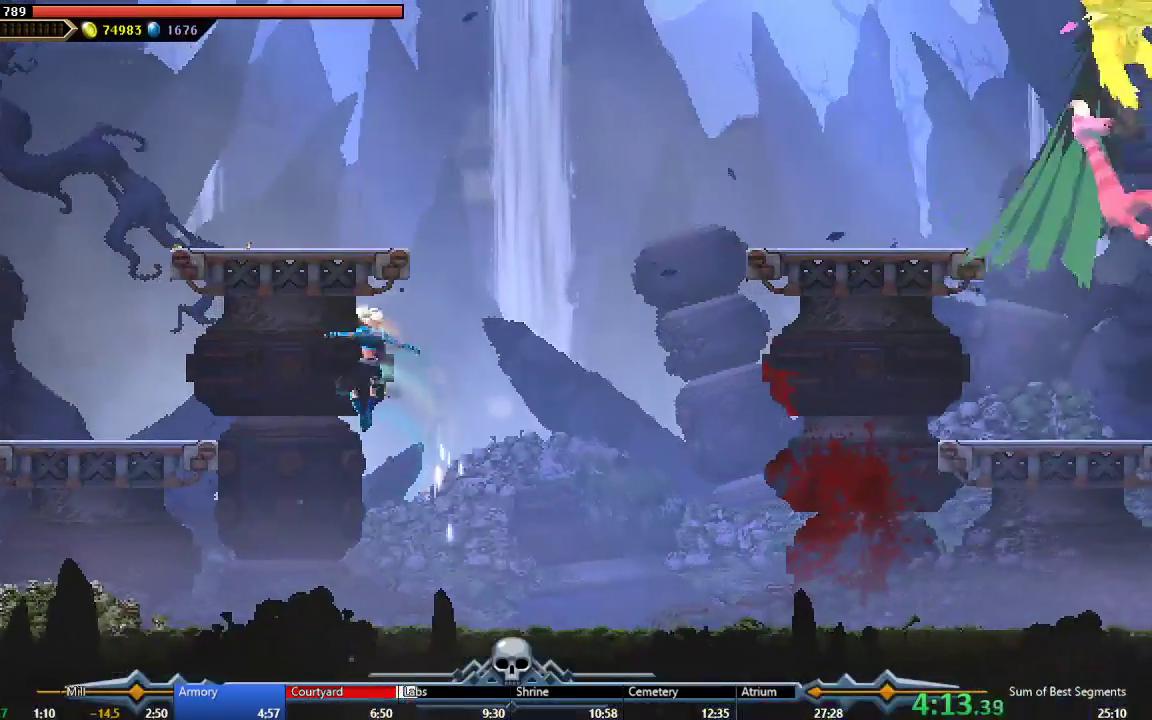
{"buttons": ["DPAD_RIGHT"], "left_stick": "center", "events": [[200, "A", "up"], [417, "DPAD_LEFT", "up"], [450, "DPAD_RIGHT", "down"]]}
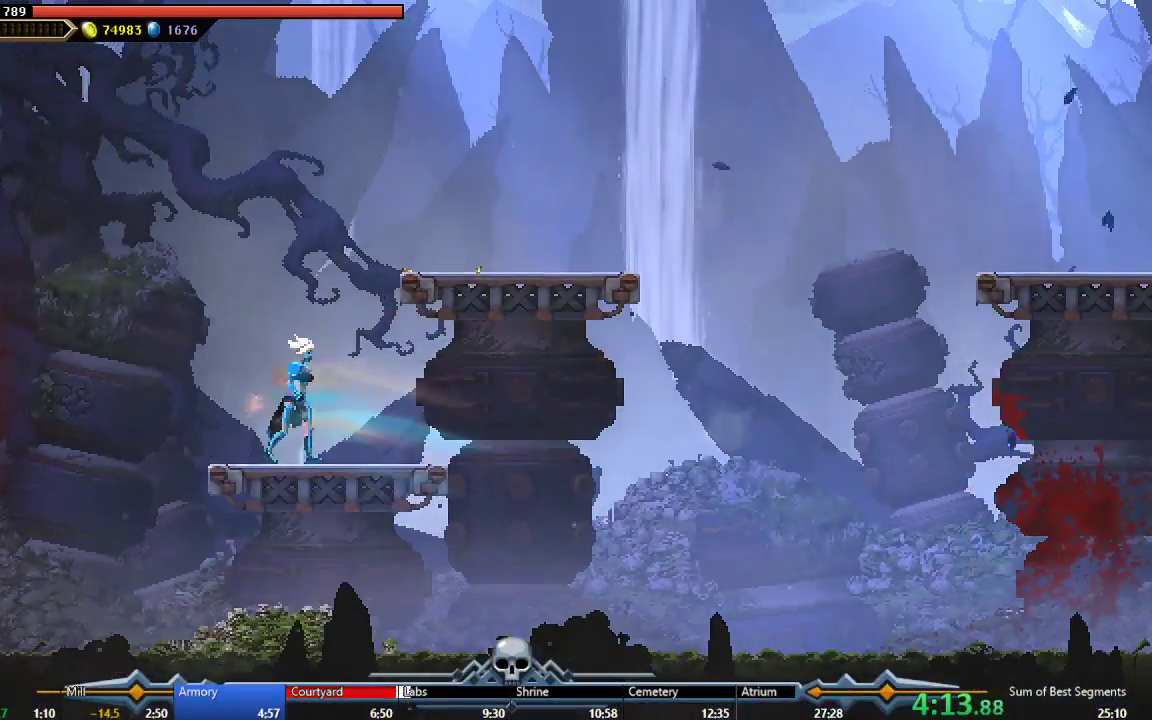
{"buttons": ["Y"], "left_stick": "center", "events": [[133, "DPAD_RIGHT", "up"], [250, "Y", "down"], [383, "Y", "up"], [450, "Y", "down"]]}
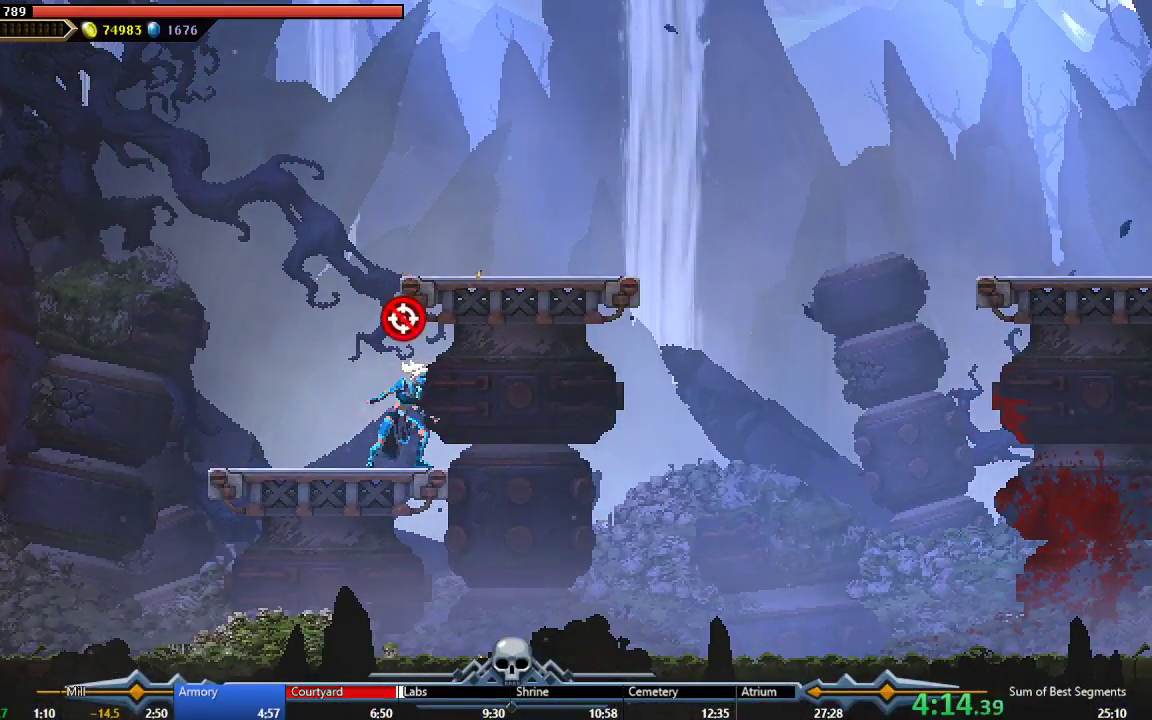
{"buttons": ["A"], "left_stick": "center", "events": [[67, "Y", "up"], [483, "A", "down"]]}
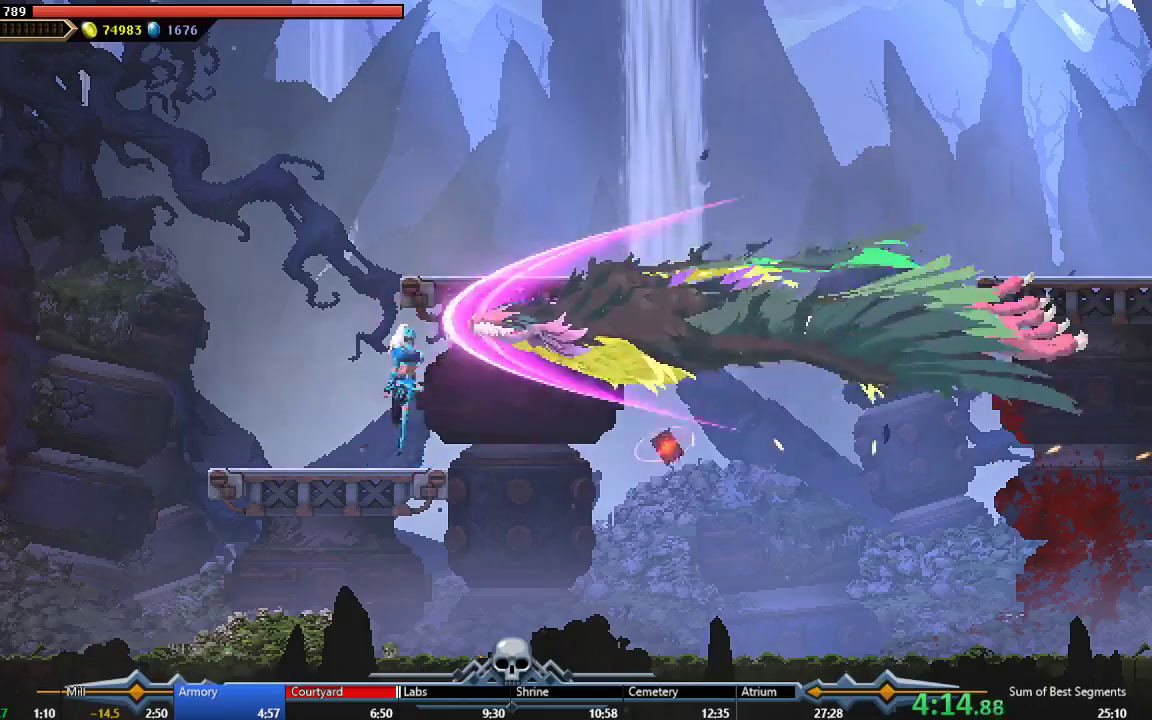
{"buttons": ["X"], "left_stick": "center", "events": [[67, "DPAD_LEFT", "down"], [100, "X", "down"], [217, "A", "up"], [267, "DPAD_LEFT", "up"], [317, "X", "up"], [400, "X", "down"]]}
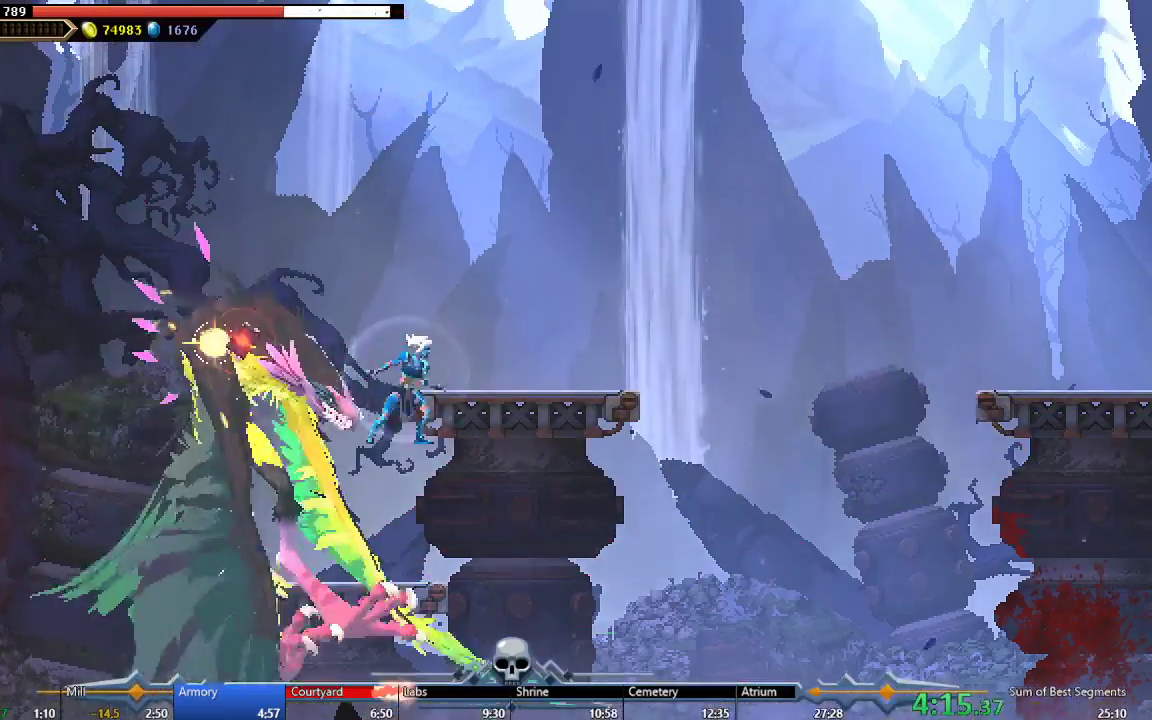
{"buttons": ["X"], "left_stick": "center", "events": [[33, "X", "up"], [100, "X", "down"], [217, "X", "up"], [250, "DPAD_LEFT", "down"], [300, "X", "down"], [367, "DPAD_LEFT", "up"], [417, "X", "up"], [483, "X", "down"]]}
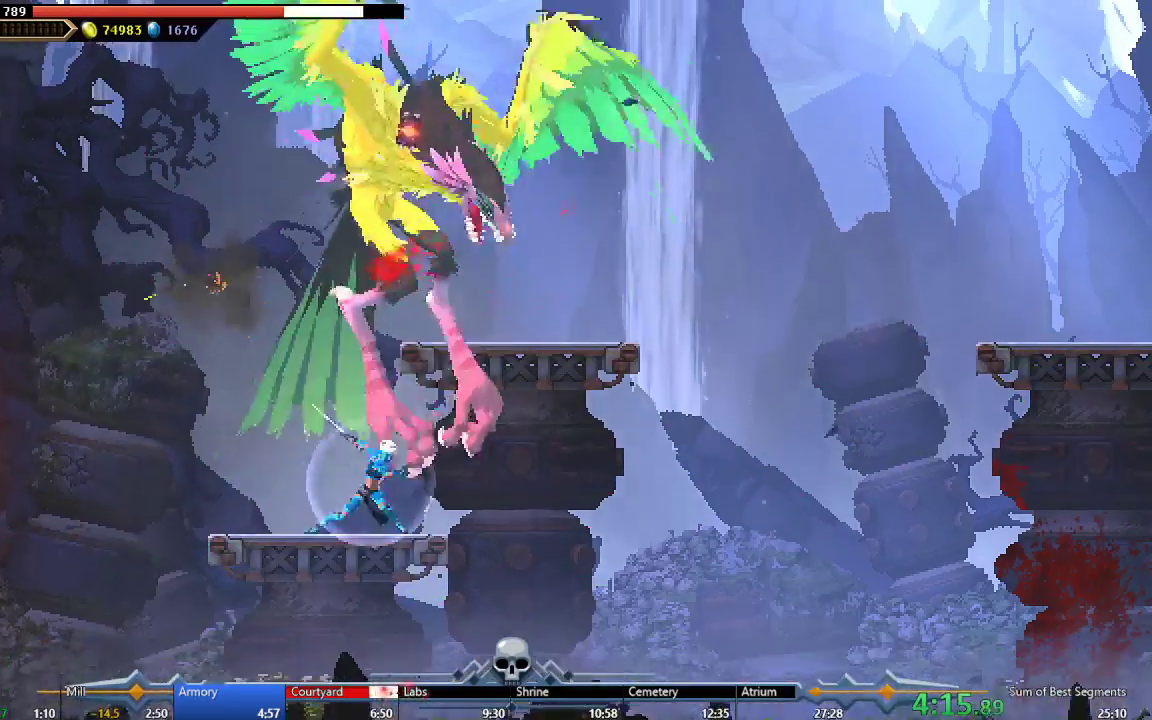
{"buttons": ["A"], "left_stick": "center", "events": [[67, "X", "up"], [167, "A", "down"], [250, "L2", "down"], [333, "A", "up"], [400, "L2", "up"], [417, "A", "down"]]}
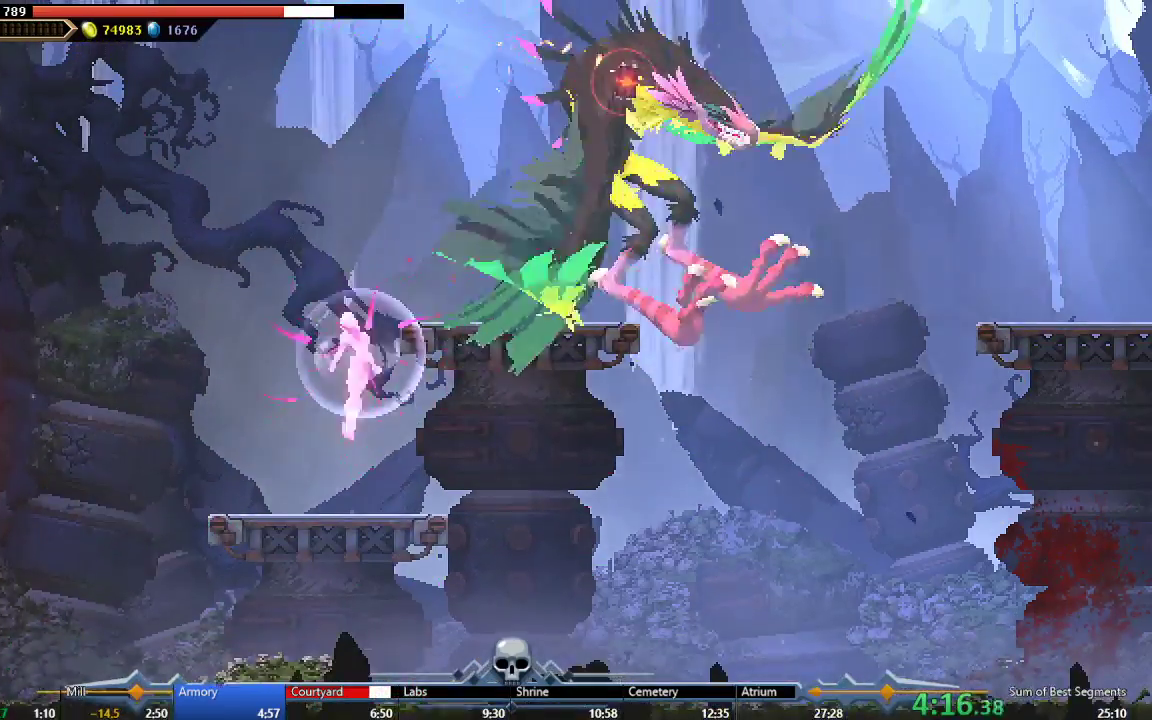
{"buttons": ["DPAD_RIGHT"], "left_stick": "center", "events": [[17, "L2", "down"], [67, "DPAD_RIGHT", "down"], [83, "L2", "up"], [383, "A", "up"]]}
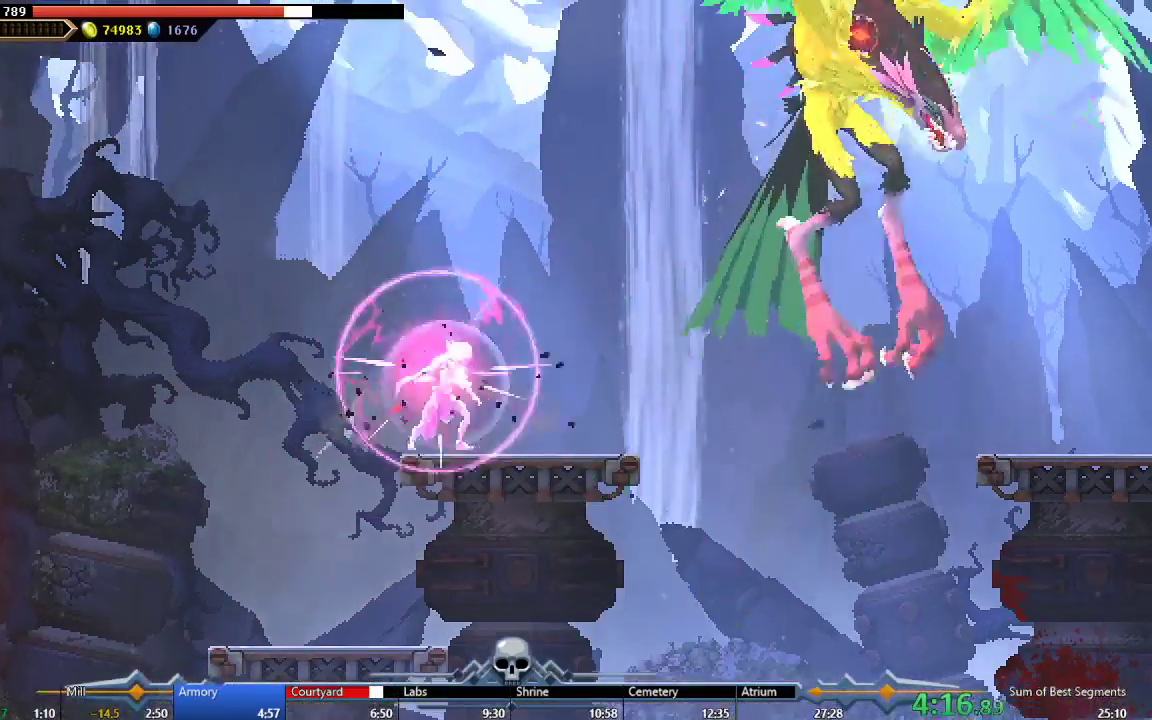
{"buttons": ["R2"], "left_stick": "center", "events": [[33, "R2", "down"], [100, "R2", "up"], [133, "Y", "down"], [183, "DPAD_RIGHT", "up"], [233, "R2", "down"], [250, "Y", "up"], [300, "R2", "up"], [350, "Y", "down"], [450, "Y", "up"], [467, "R2", "down"]]}
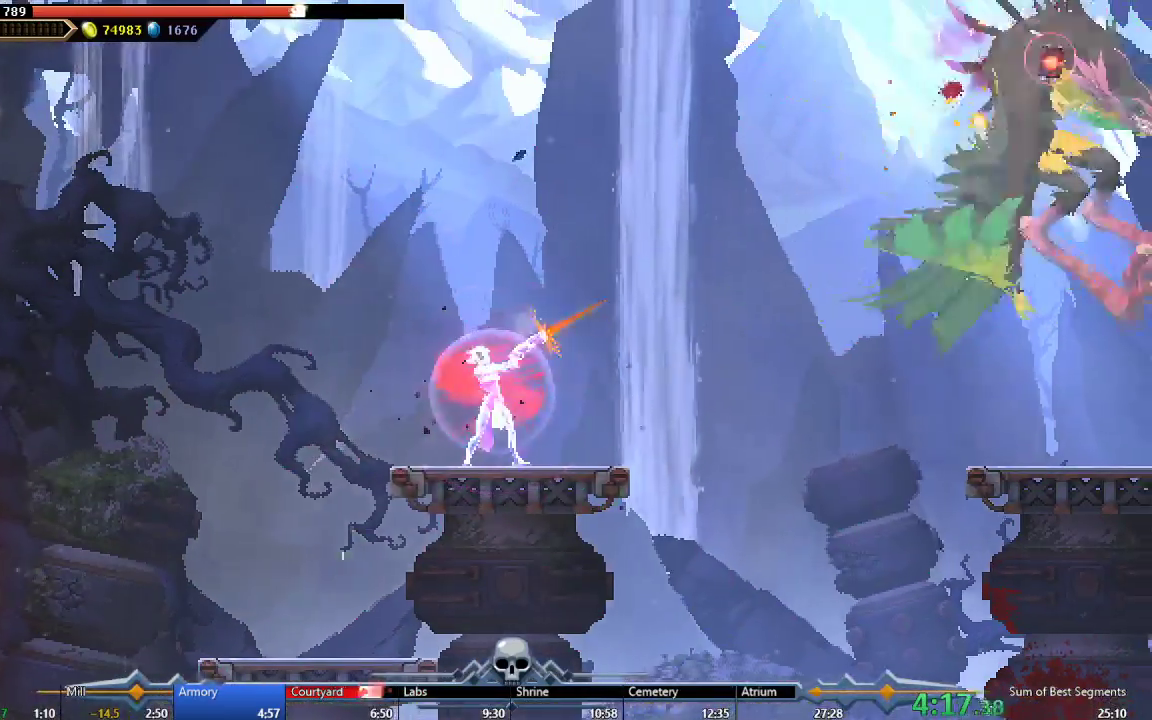
{"buttons": ["DPAD_RIGHT"], "left_stick": "center", "events": [[33, "R2", "up"], [33, "Y", "down"], [117, "Y", "up"], [183, "Y", "down"], [283, "DPAD_RIGHT", "down"], [283, "Y", "up"], [400, "B", "down"], [483, "B", "up"]]}
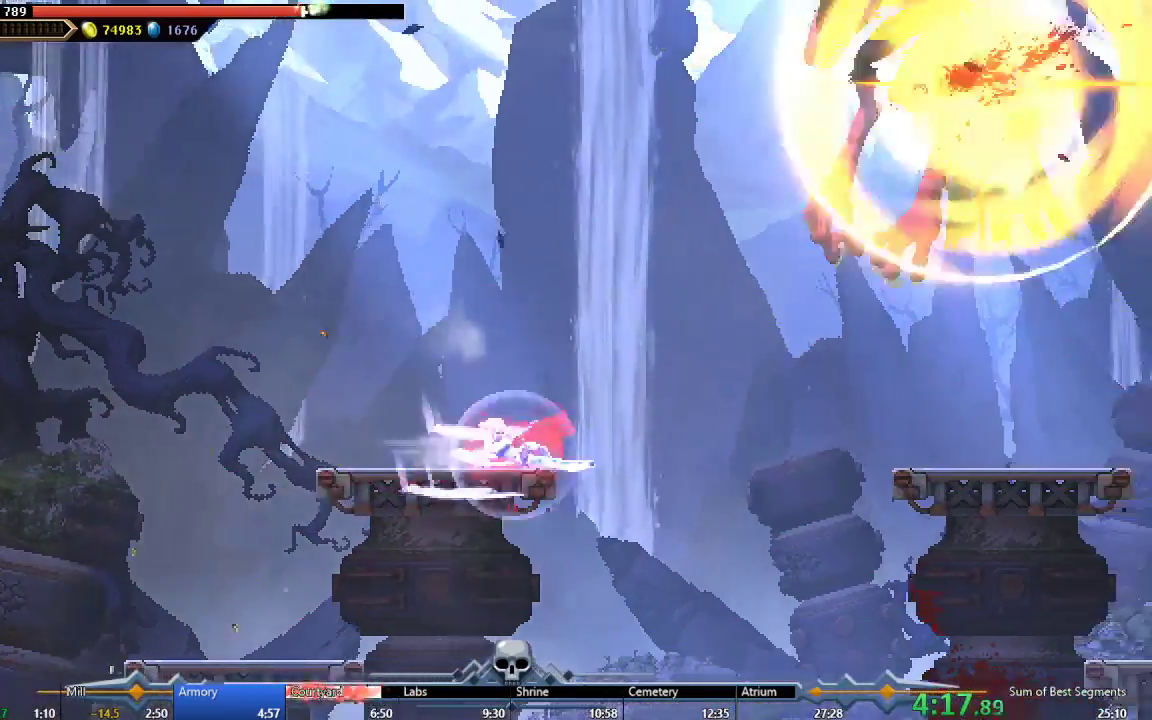
{"buttons": ["Y", "DPAD_LEFT"], "left_stick": "center", "events": [[33, "A", "down"], [317, "A", "up"], [450, "DPAD_RIGHT", "up"], [467, "DPAD_LEFT", "down"], [467, "Y", "down"]]}
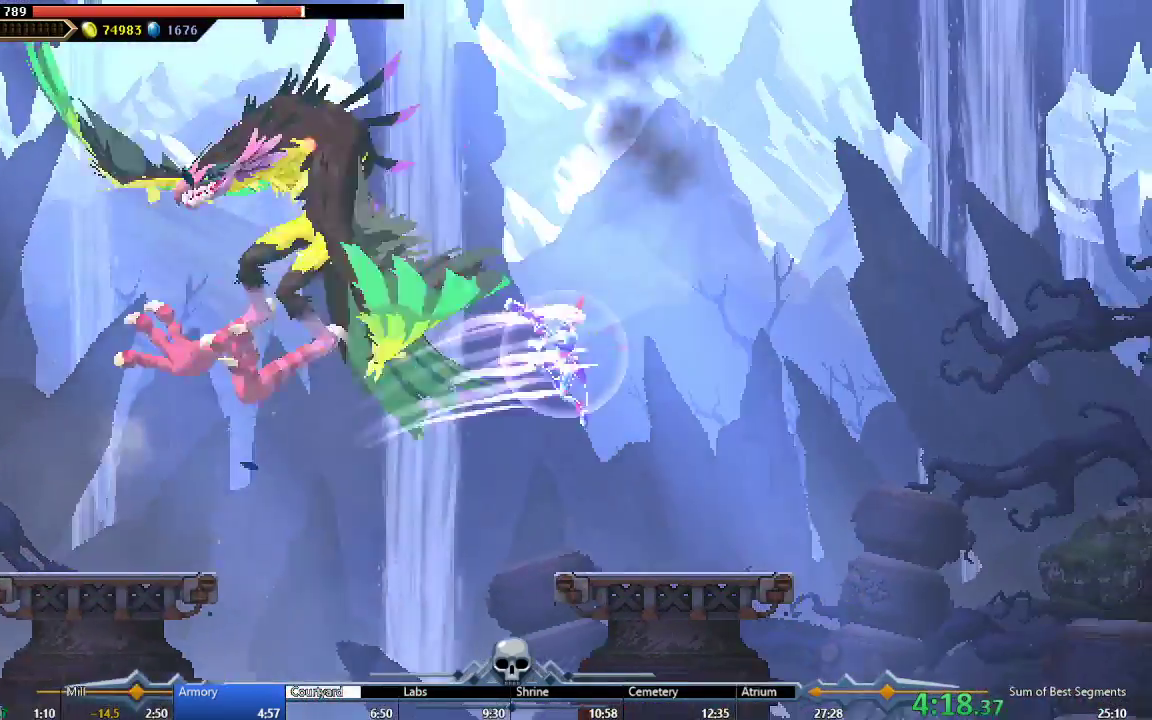
{"buttons": [], "left_stick": "center", "events": [[100, "Y", "up"], [117, "DPAD_LEFT", "up"], [167, "Y", "down"], [267, "Y", "up"], [333, "Y", "down"], [450, "Y", "up"]]}
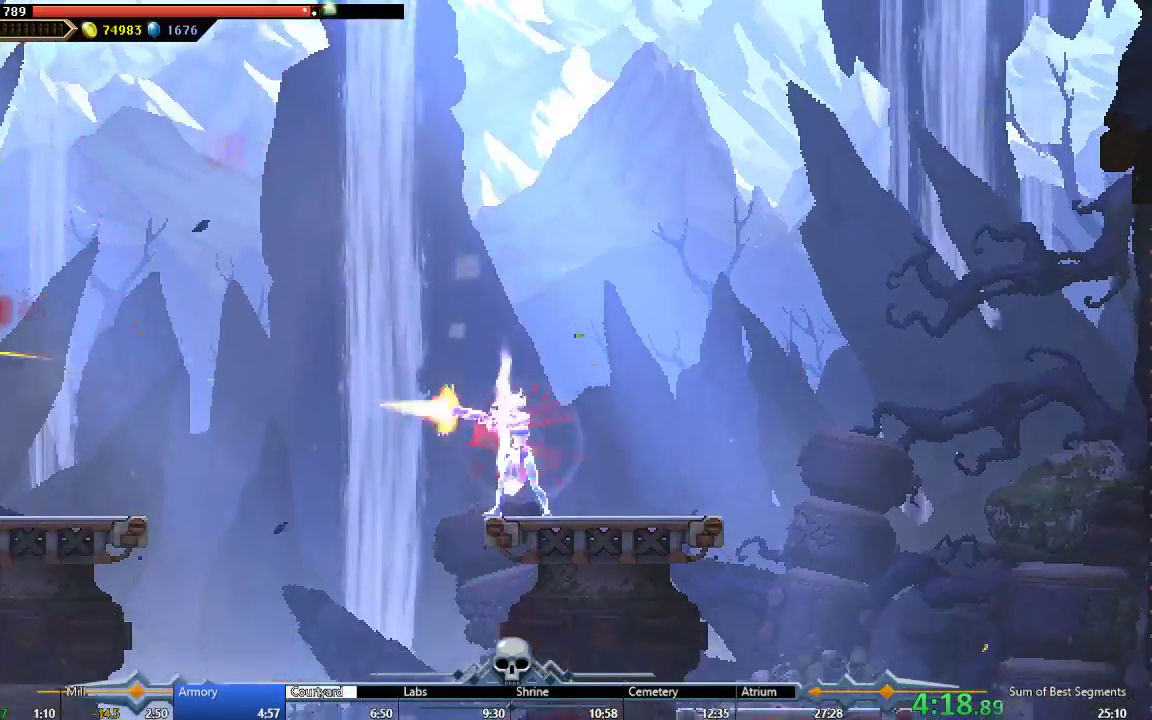
{"buttons": ["Y", "DPAD_LEFT"], "left_stick": "center", "events": [[17, "Y", "down"], [100, "Y", "up"], [133, "DPAD_LEFT", "down"], [200, "A", "down"], [367, "A", "up"], [483, "Y", "down"]]}
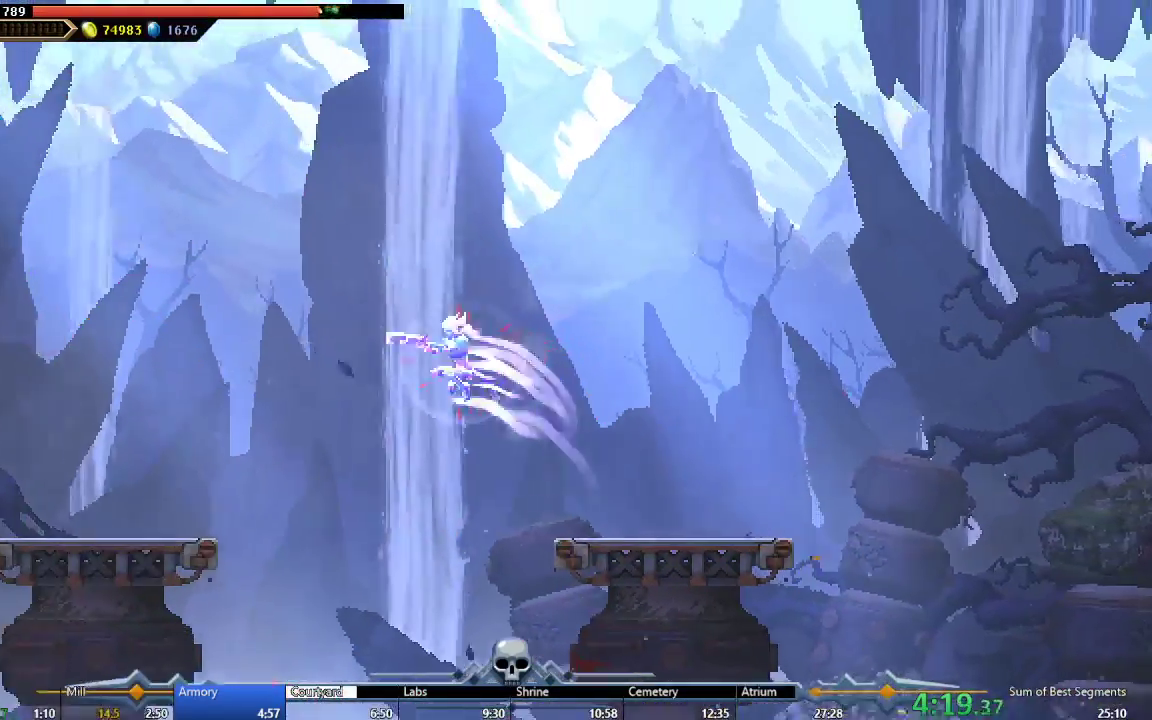
{"buttons": ["DPAD_LEFT"], "left_stick": "center", "events": [[100, "Y", "up"], [183, "Y", "down"], [300, "Y", "up"], [367, "Y", "down"], [483, "Y", "up"]]}
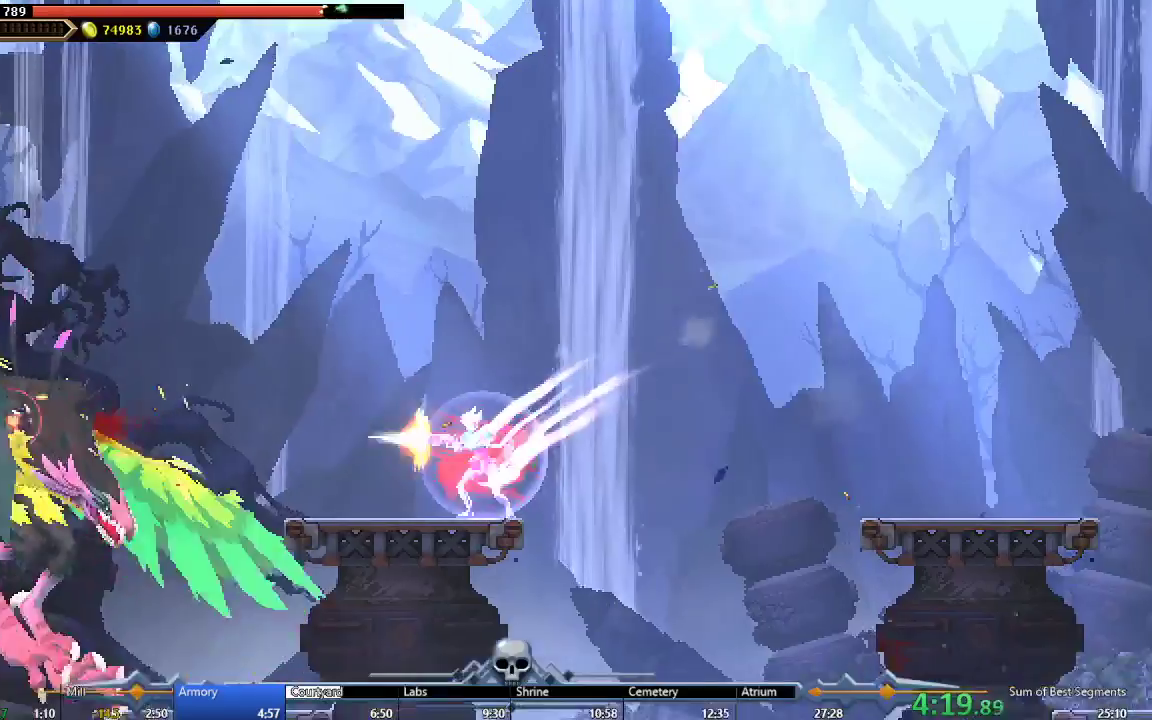
{"buttons": [], "left_stick": "center", "events": [[67, "Y", "down"], [150, "DPAD_LEFT", "up"], [150, "Y", "up"], [233, "Y", "down"], [333, "Y", "up"]]}
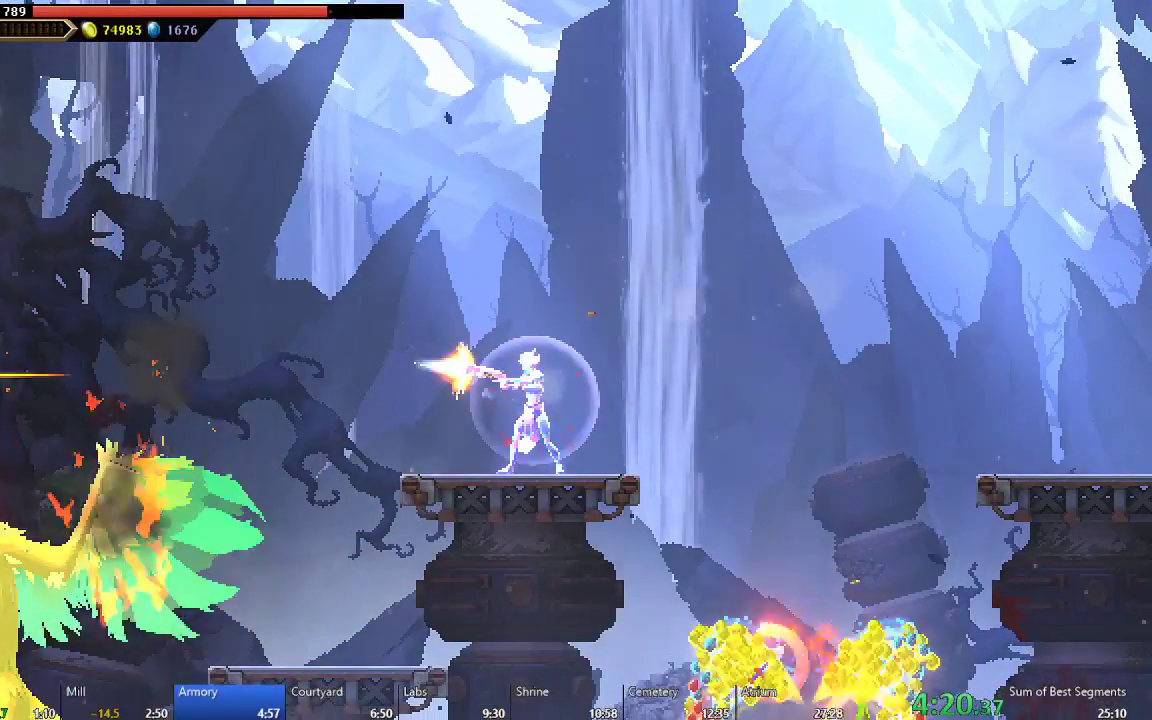
{"buttons": [], "left_stick": "center", "events": [[50, "DPAD_LEFT", "down"], [150, "B", "down"], [283, "B", "up"], [383, "DPAD_LEFT", "up"]]}
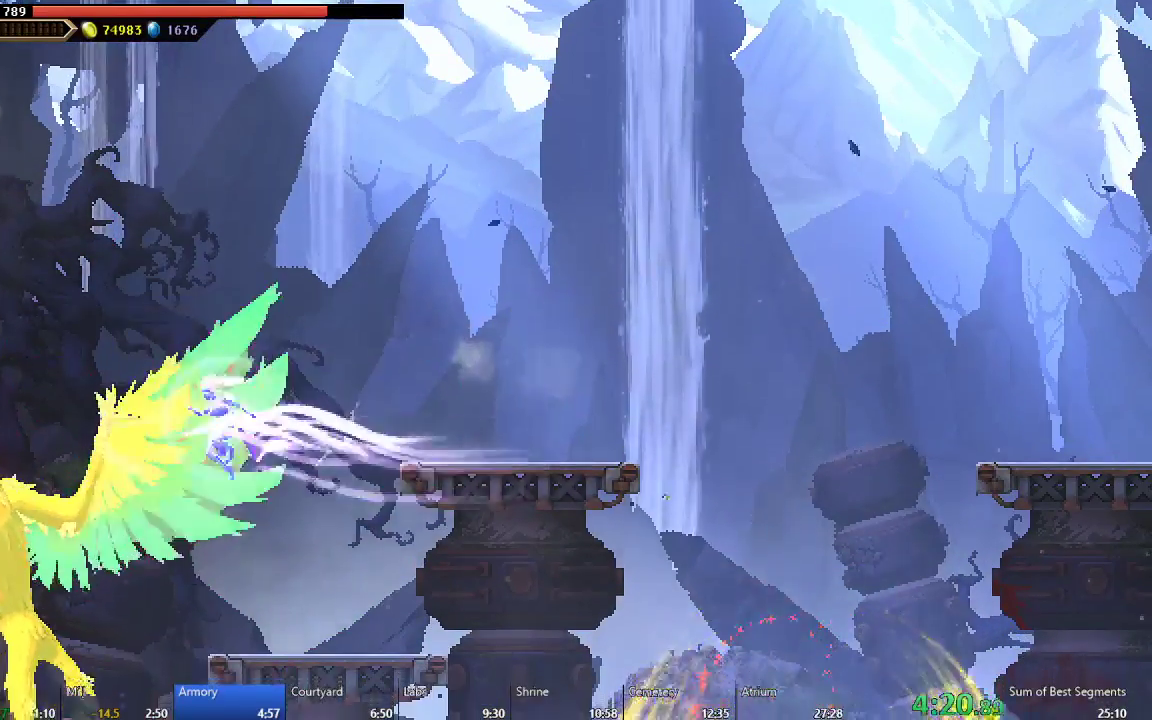
{"buttons": [], "left_stick": "center", "events": []}
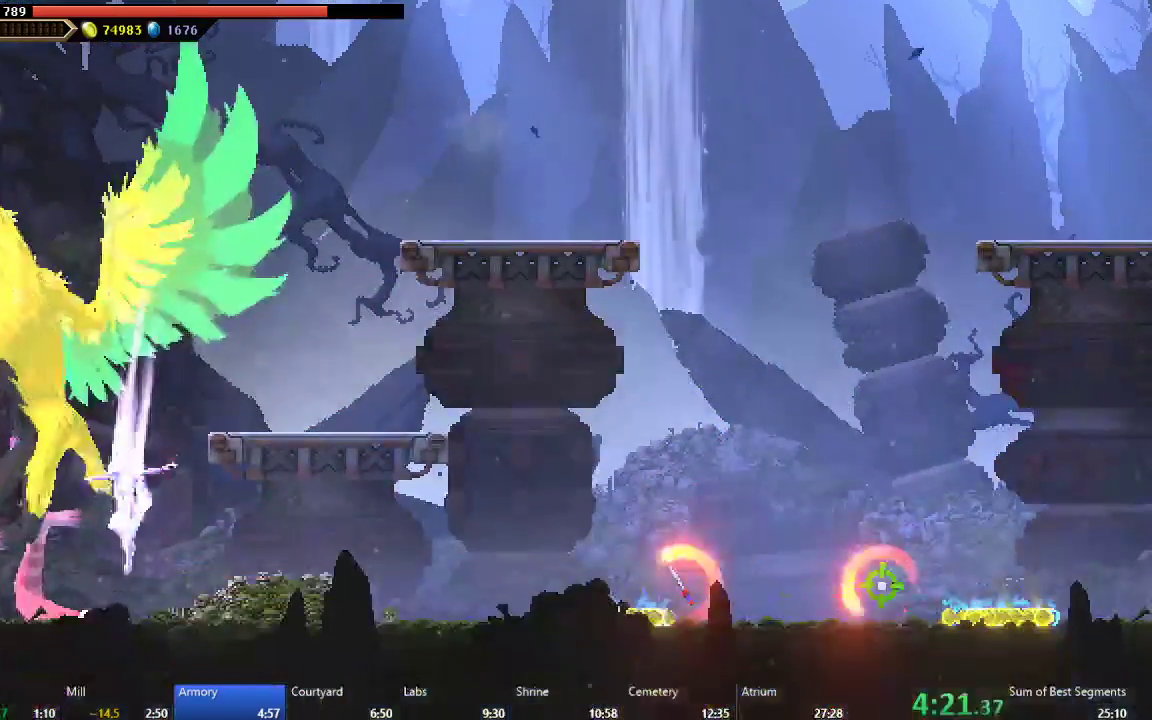
{"buttons": ["A", "DPAD_RIGHT"], "left_stick": "center", "events": [[200, "A", "down"], [317, "DPAD_RIGHT", "down"], [350, "A", "up"], [400, "A", "down"]]}
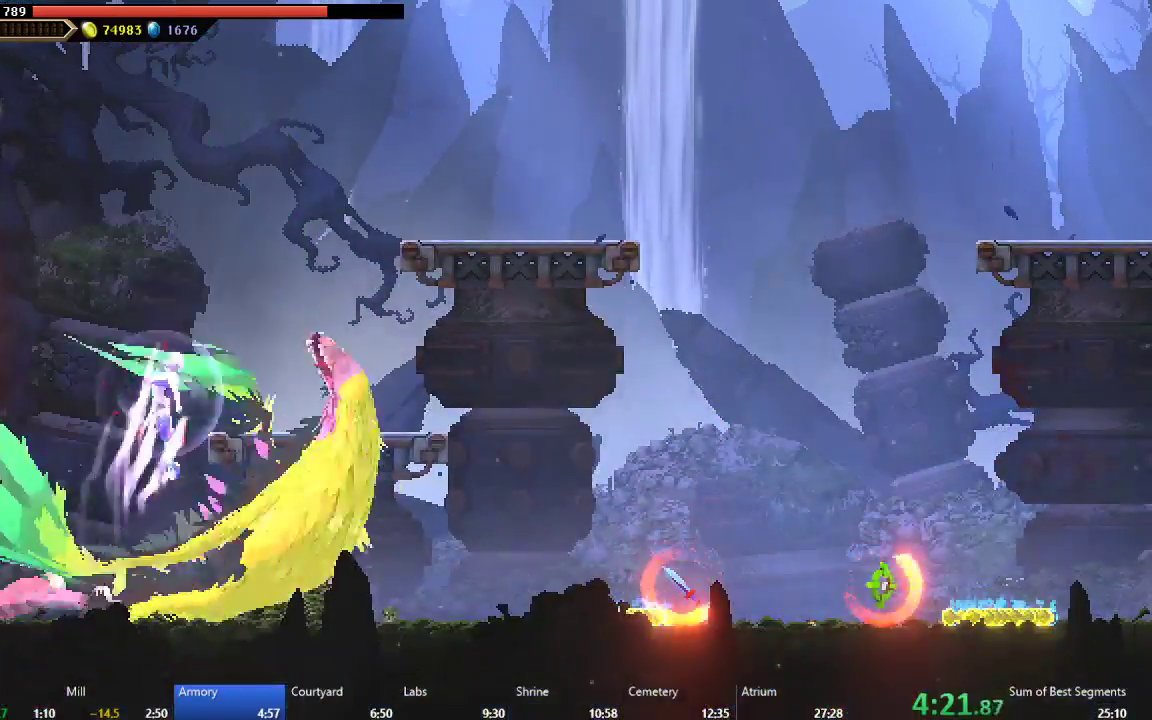
{"buttons": ["DPAD_LEFT"], "left_stick": "center", "events": [[167, "A", "up"], [233, "DPAD_RIGHT", "up"], [433, "DPAD_LEFT", "down"]]}
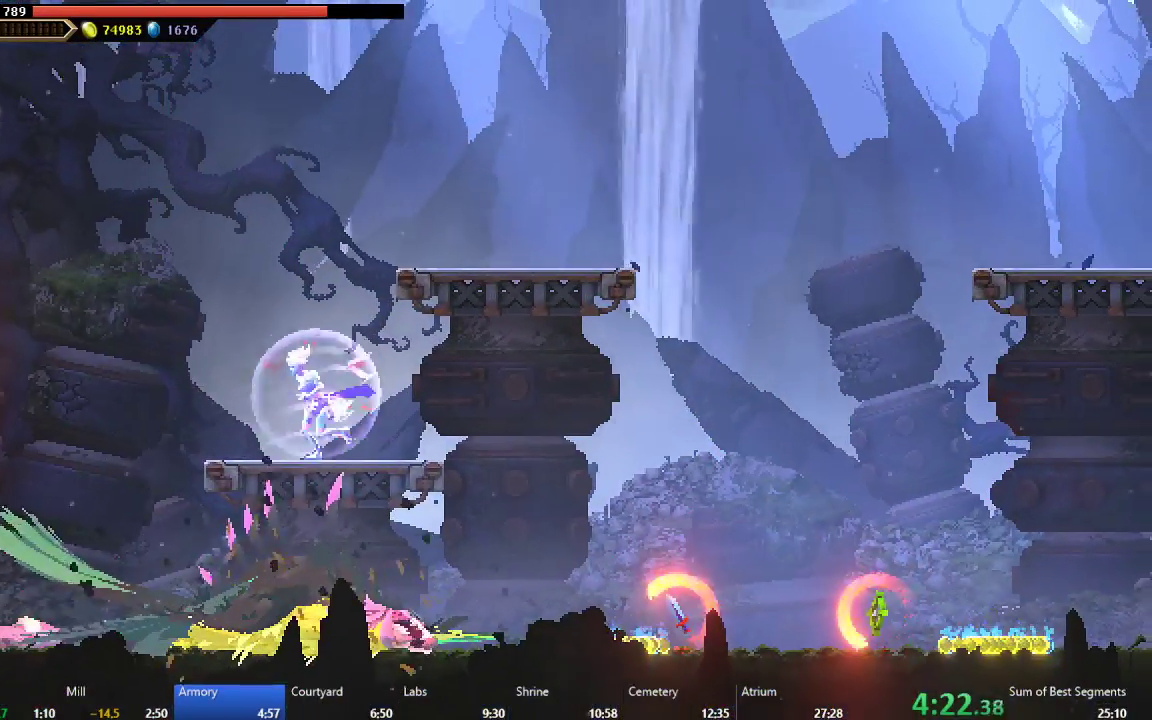
{"buttons": ["DPAD_LEFT"], "left_stick": "center", "events": [[50, "DPAD_LEFT", "up"], [250, "A", "down"], [250, "DPAD_LEFT", "down"], [333, "A", "up"]]}
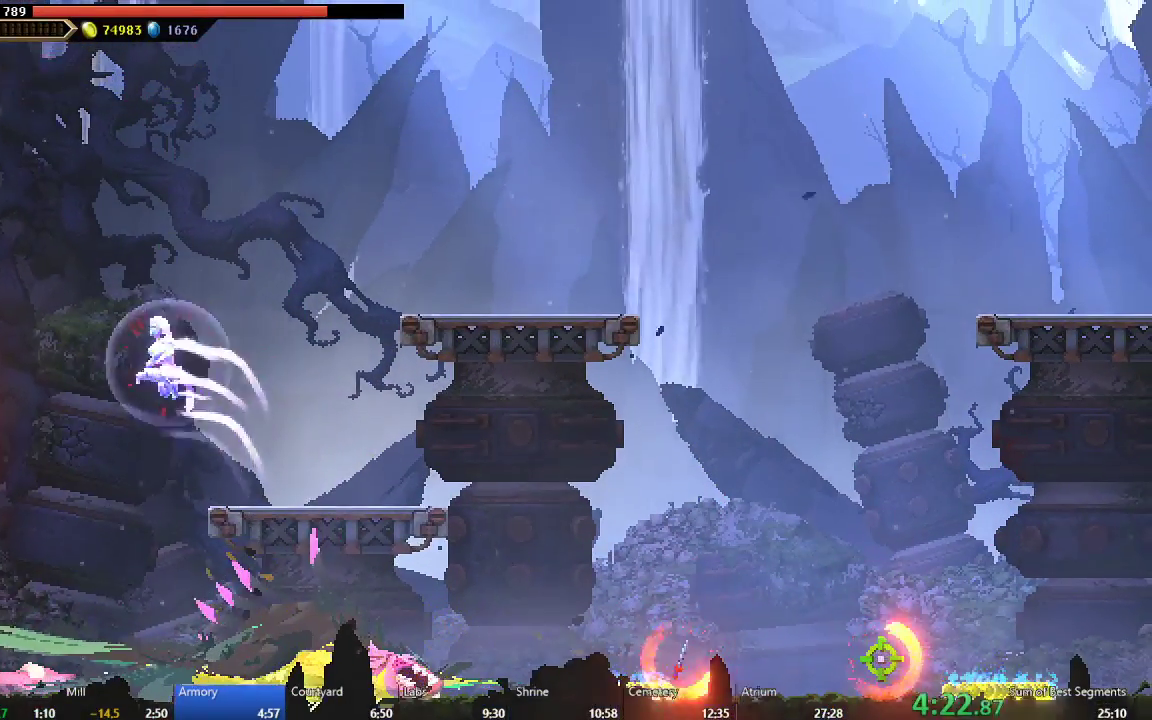
{"buttons": ["B", "DPAD_LEFT"], "left_stick": "center", "events": [[350, "B", "down"]]}
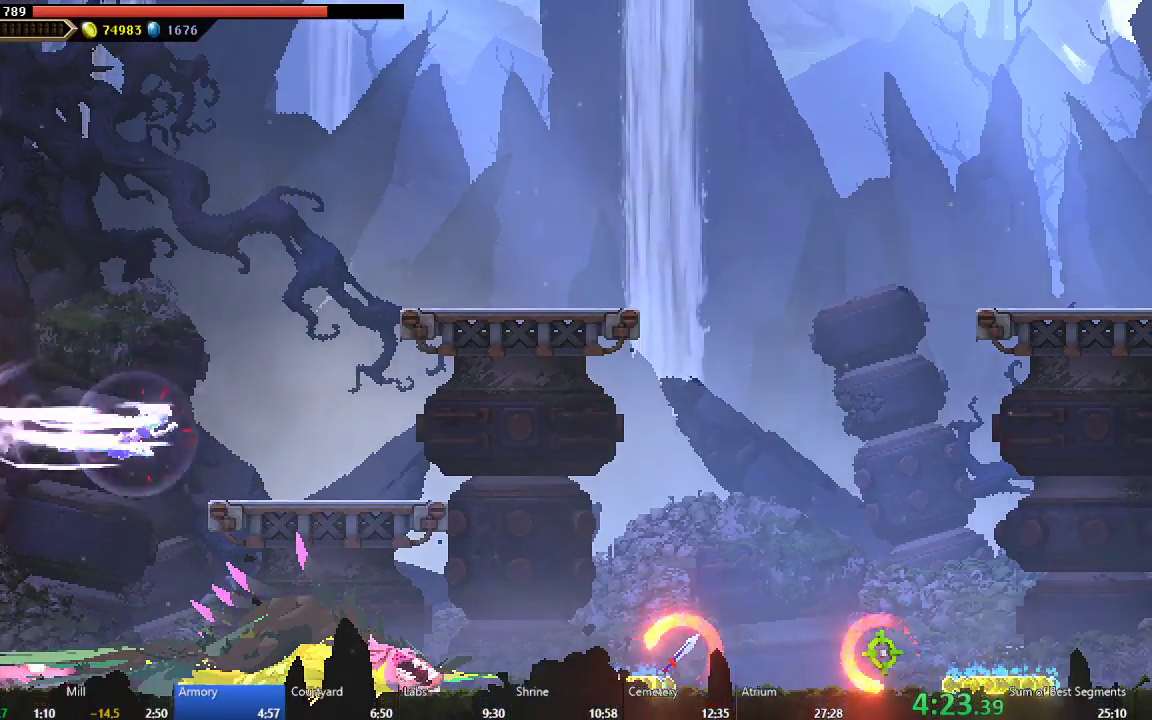
{"buttons": ["DPAD_LEFT"], "left_stick": "center", "events": [[117, "B", "up"], [317, "A", "down"], [400, "A", "up"]]}
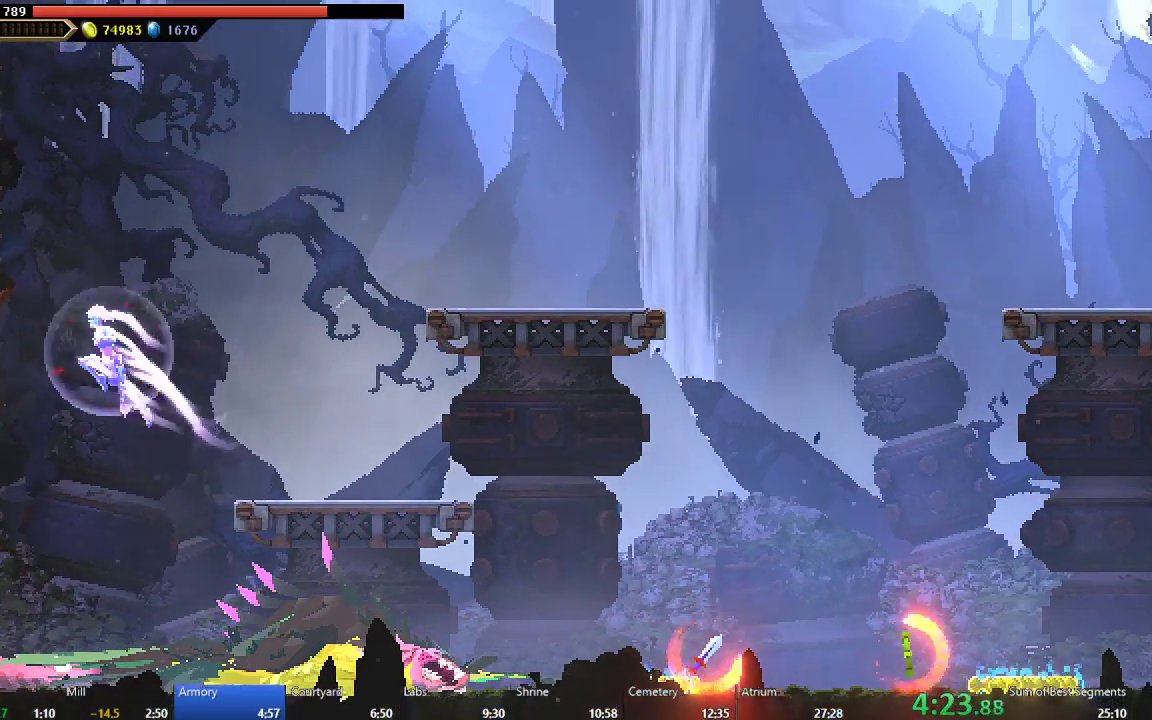
{"buttons": ["DPAD_LEFT"], "left_stick": "center", "events": []}
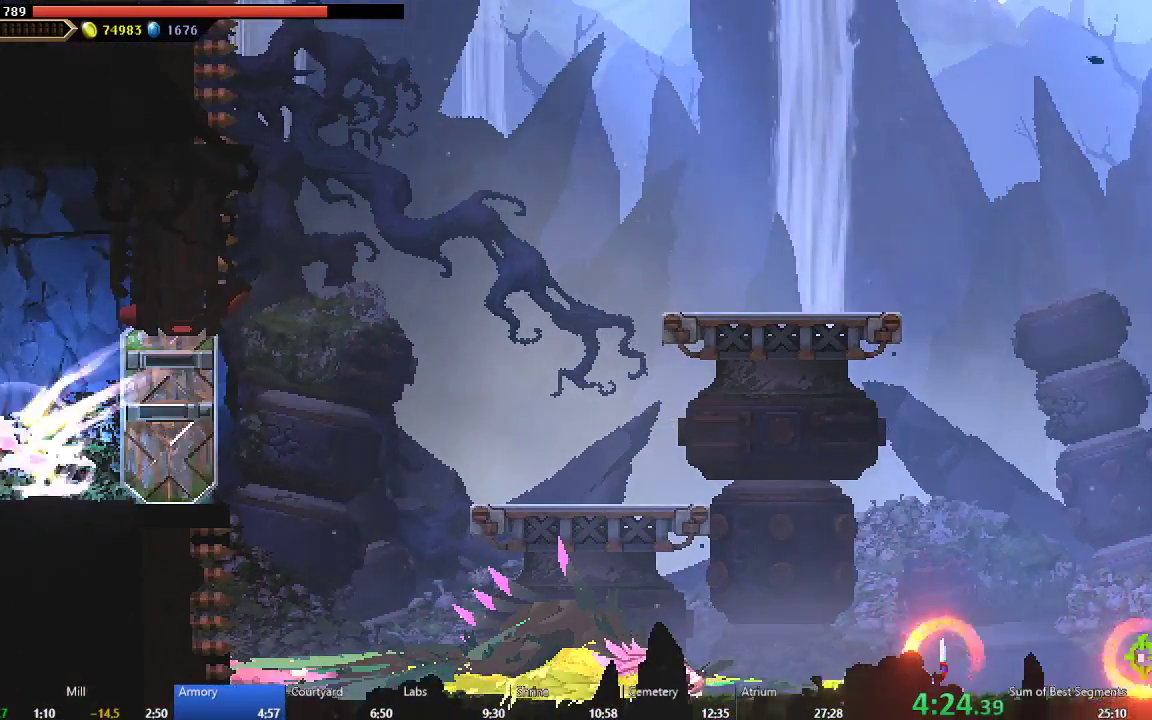
{"buttons": ["A", "DPAD_LEFT"], "left_stick": "center", "events": [[500, "A", "down"]]}
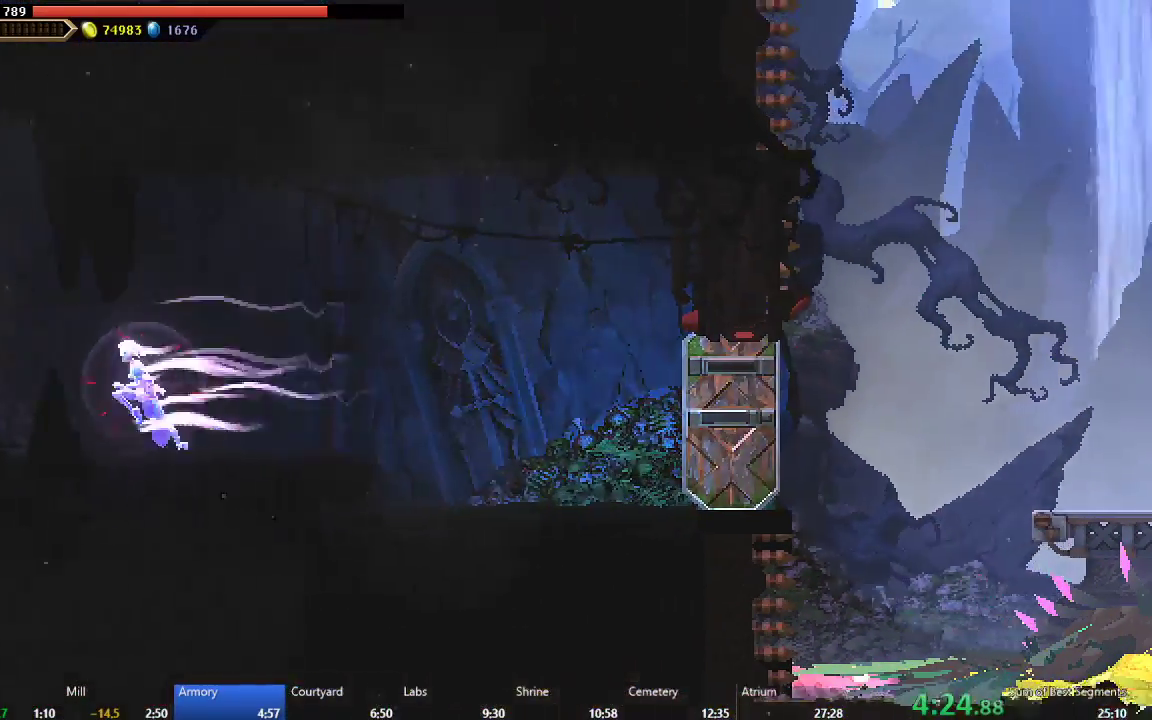
{"buttons": ["DPAD_LEFT"], "left_stick": "center", "events": [[450, "A", "up"]]}
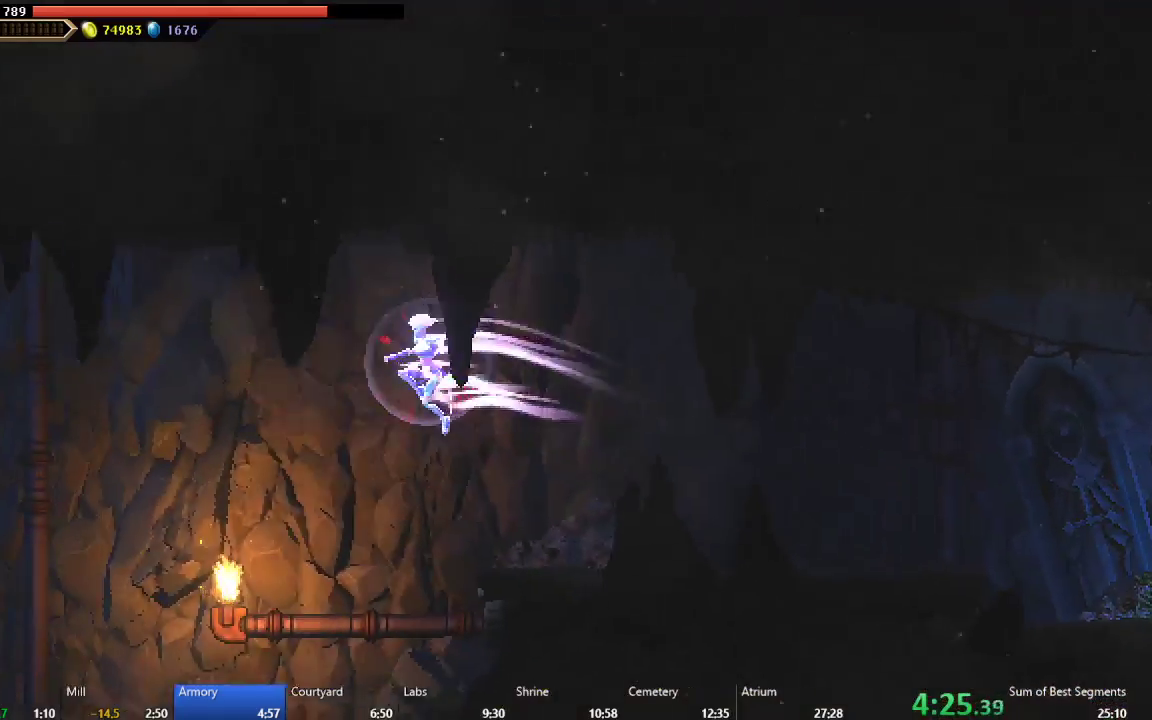
{"buttons": ["DPAD_LEFT"], "left_stick": "center", "events": [[150, "B", "down"], [483, "B", "up"]]}
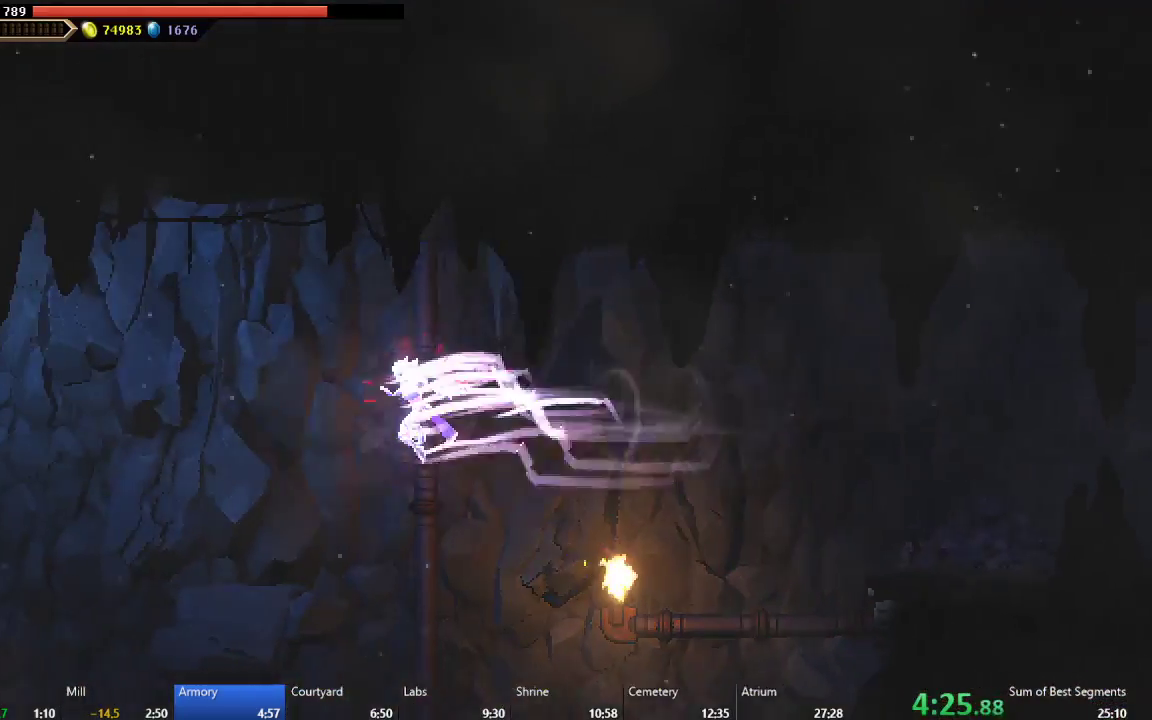
{"buttons": ["DPAD_LEFT"], "left_stick": "center", "events": [[67, "A", "down"], [450, "A", "up"]]}
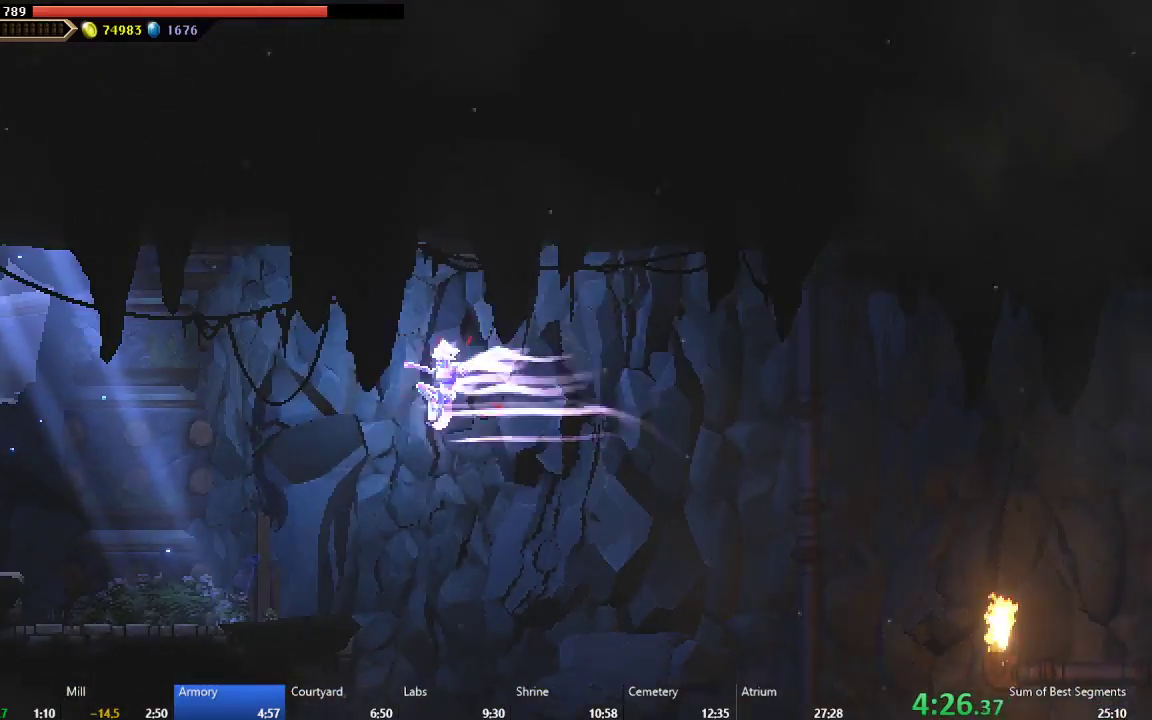
{"buttons": ["A", "DPAD_LEFT"], "left_stick": "center", "events": [[450, "A", "down"]]}
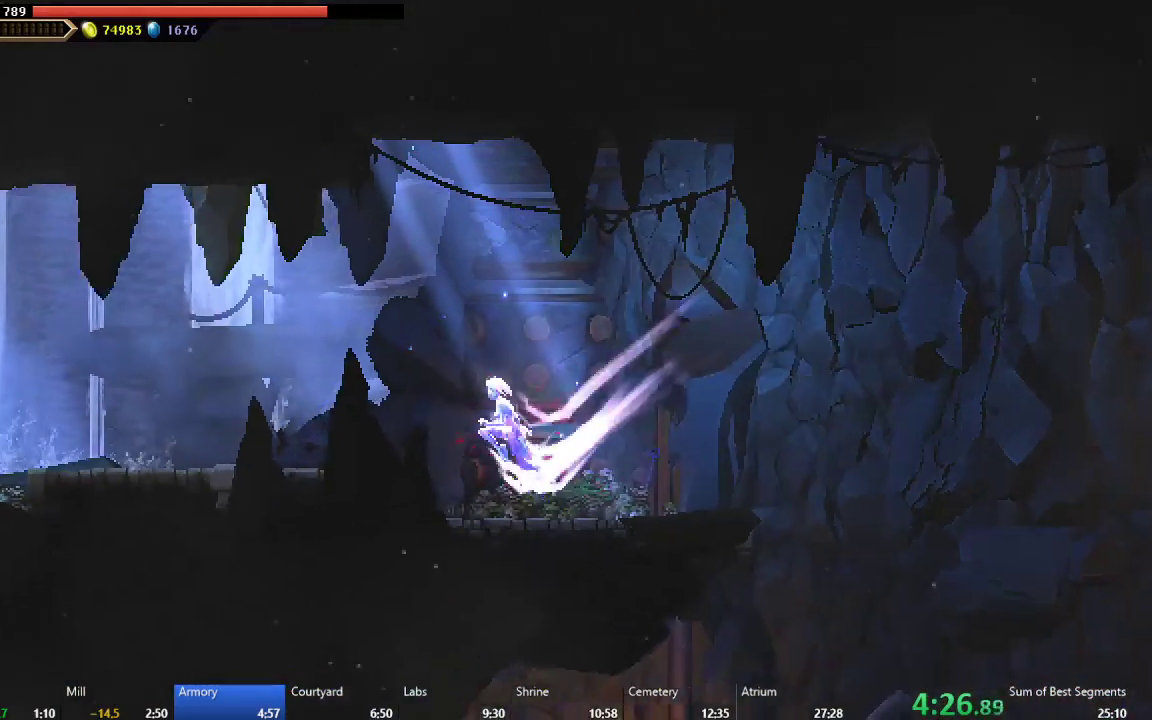
{"buttons": ["DPAD_LEFT"], "left_stick": "center", "events": [[83, "A", "up"]]}
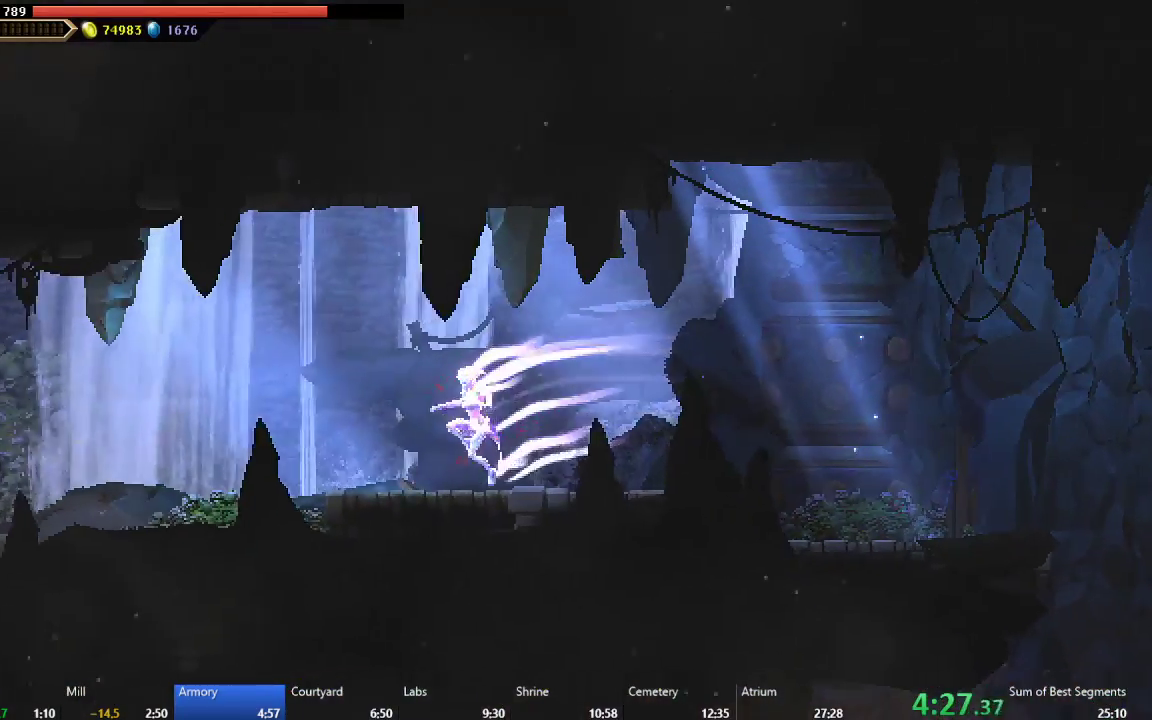
{"buttons": ["DPAD_LEFT"], "left_stick": "center", "events": [[100, "B", "down"], [183, "B", "up"]]}